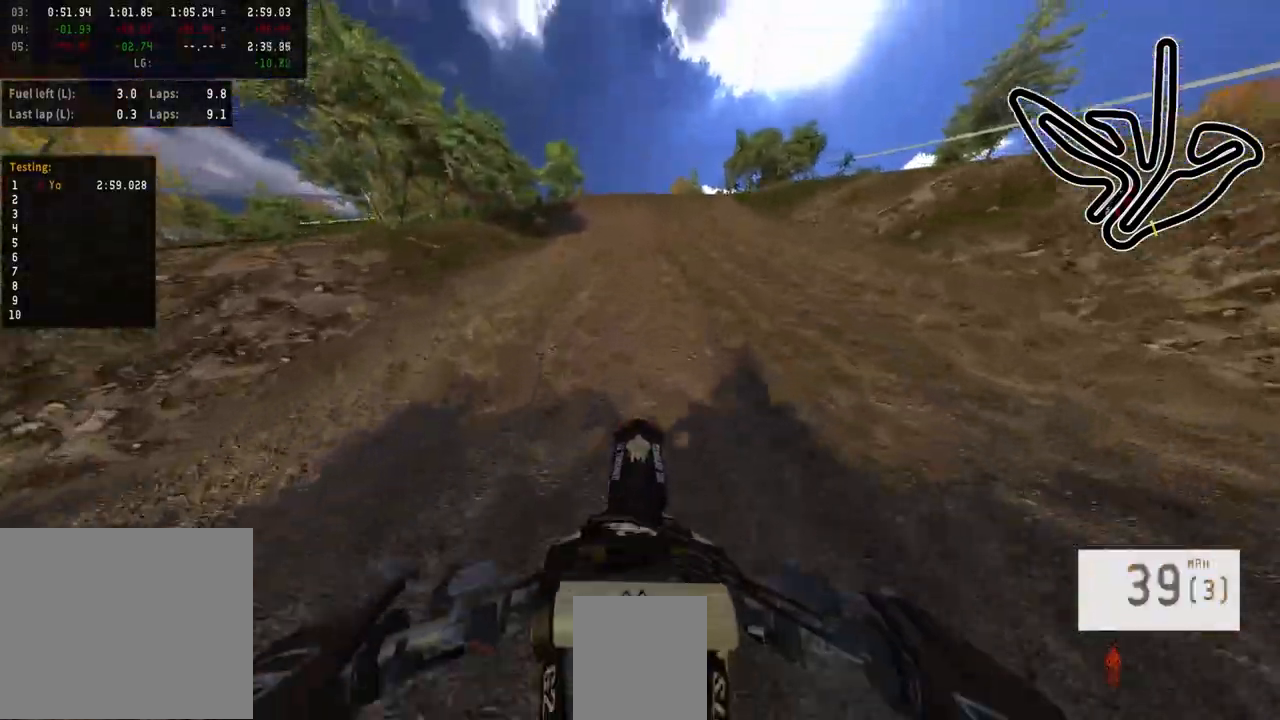
Gameplay with a controller (PlayStation layout); each line is a JSON object with the inputs held at the frame after it. "events" lists button and stick changes between this image and that frame as [ms after this image, input, new state], when the widget could be followed in between.
{"buttons": [], "left_stick": "center", "right_stick": "center", "events": [[50, "R3", "down"], [167, "R3", "up"], [217, "left_stick", "left"], [300, "R2", "up"], [300, "left_stick", "center"]]}
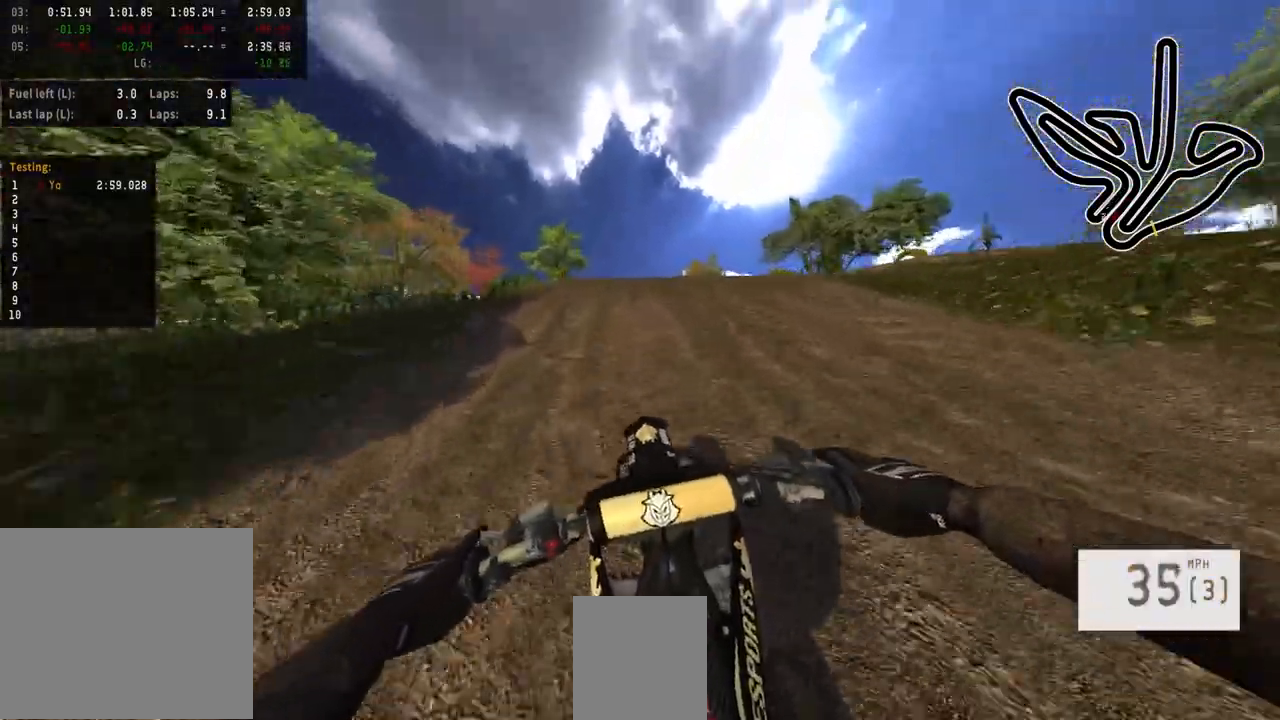
{"buttons": ["R2"], "left_stick": "center", "right_stick": "up", "events": [[100, "R2", "down"], [150, "R3", "down"], [250, "R3", "up"], [317, "right_stick", "up"]]}
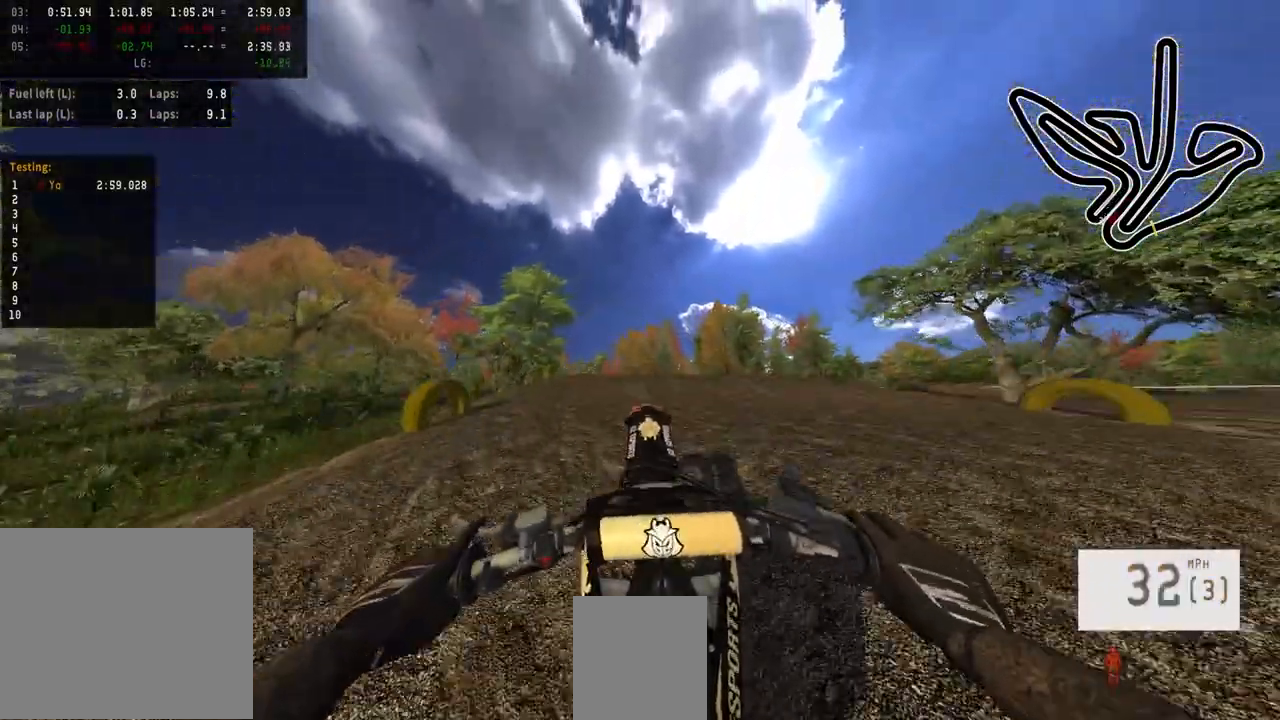
{"buttons": [], "left_stick": "left", "right_stick": "down", "events": [[33, "R2", "up"], [67, "right_stick", "center"], [367, "left_stick", "left"], [367, "right_stick", "down"]]}
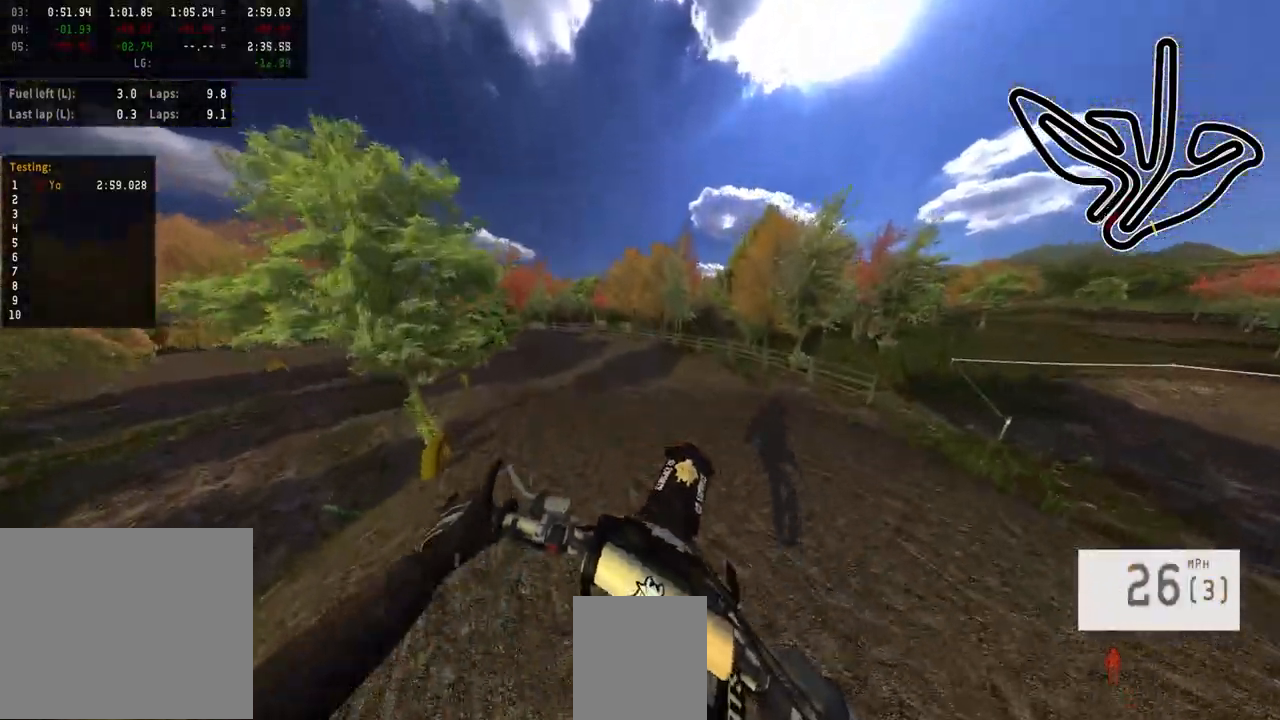
{"buttons": [], "left_stick": "center", "right_stick": "down", "events": [[100, "left_stick", "center"], [217, "right_stick", "center"], [400, "right_stick", "down"]]}
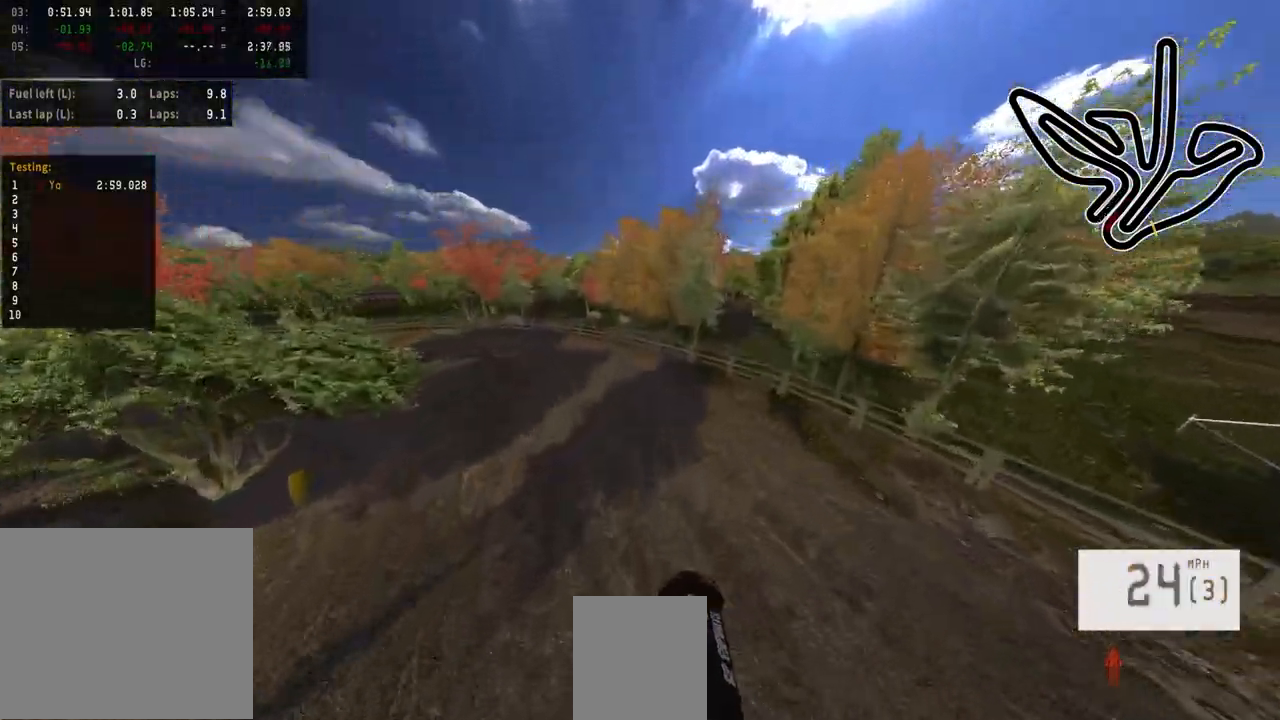
{"buttons": ["R2"], "left_stick": "center", "right_stick": "up", "events": [[17, "R2", "down"], [150, "right_stick", "up"]]}
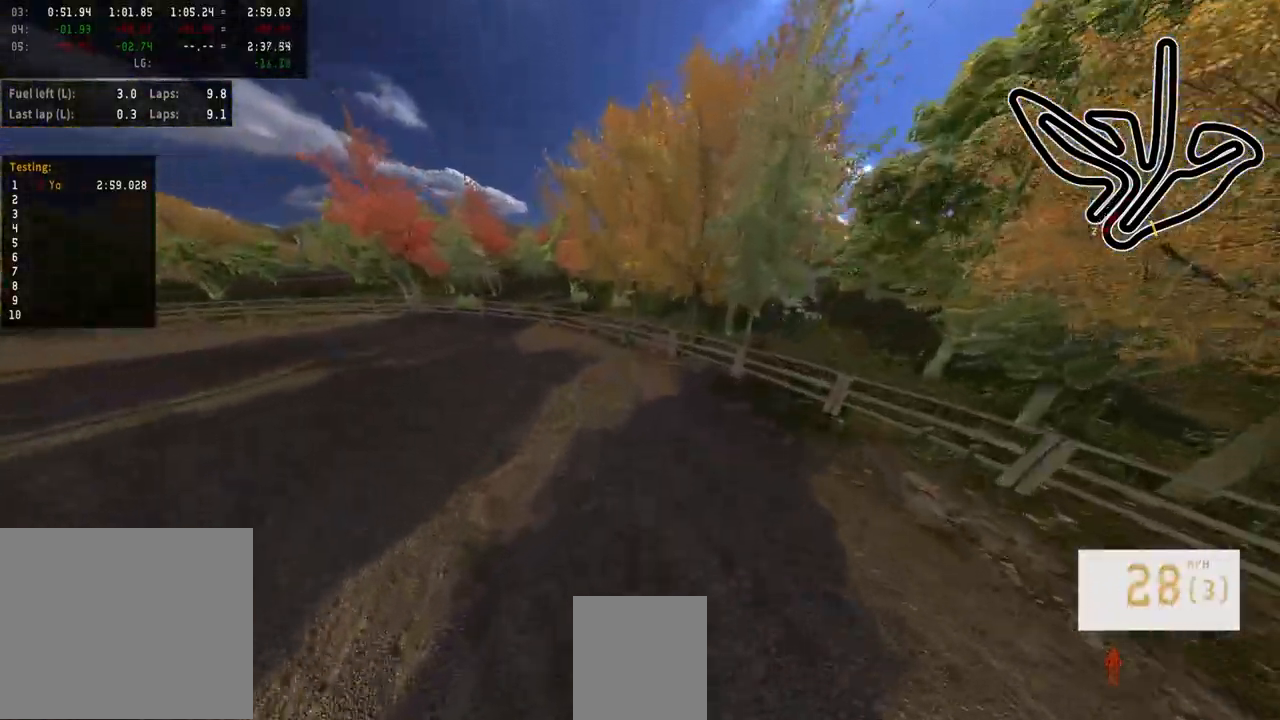
{"buttons": [], "left_stick": "left", "right_stick": "up", "events": [[150, "left_stick", "left"], [267, "R2", "up"]]}
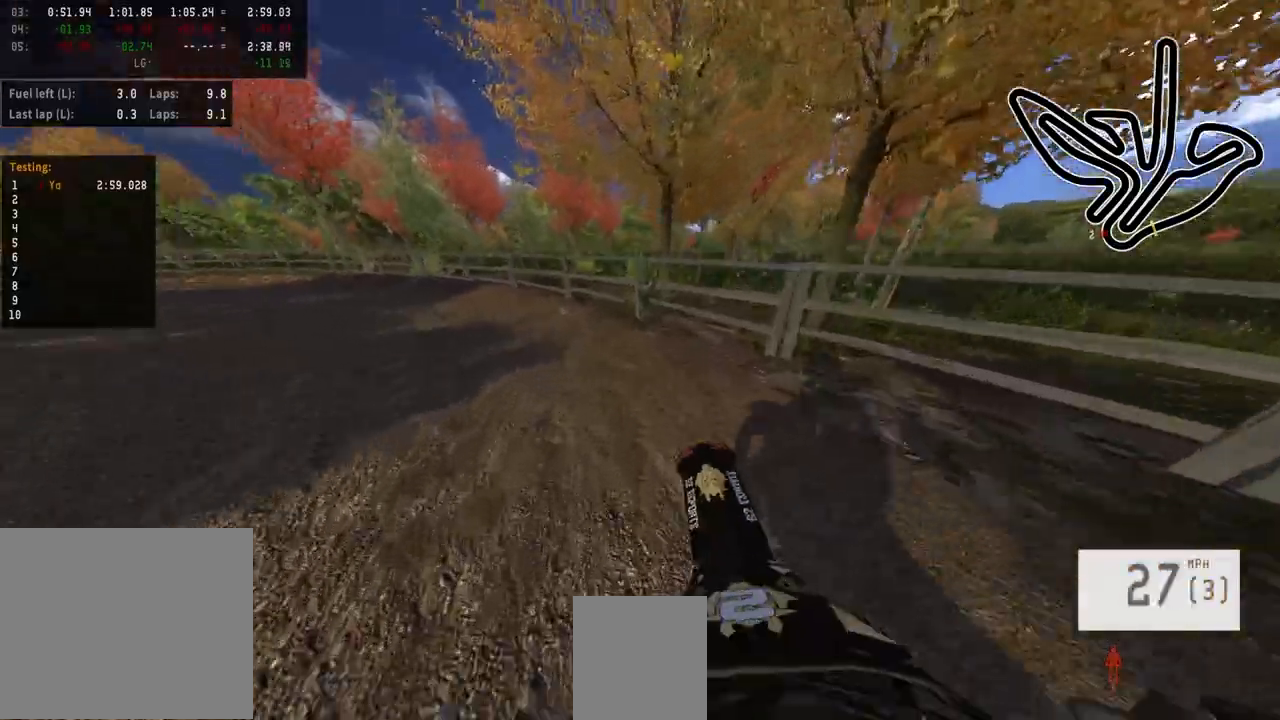
{"buttons": [], "left_stick": "left", "right_stick": "center", "events": [[117, "right_stick", "center"]]}
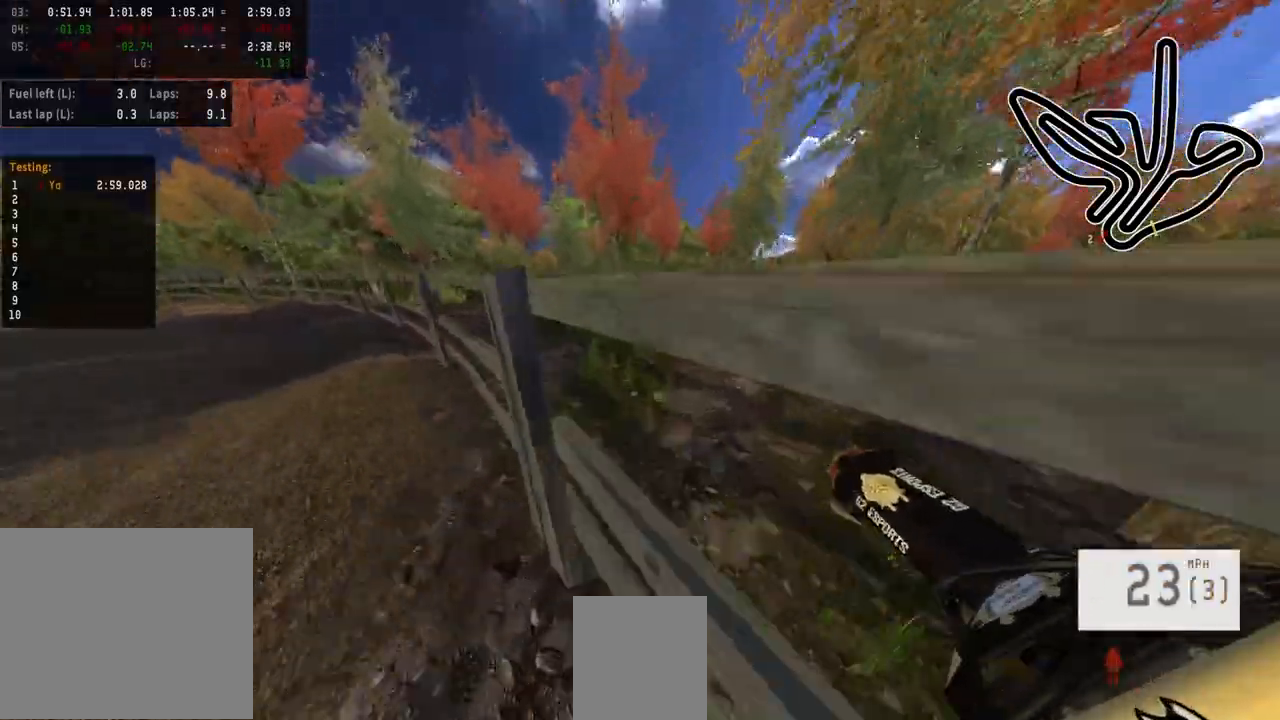
{"buttons": [], "left_stick": "left", "right_stick": "center", "events": [[200, "R3", "down"], [317, "R3", "up"]]}
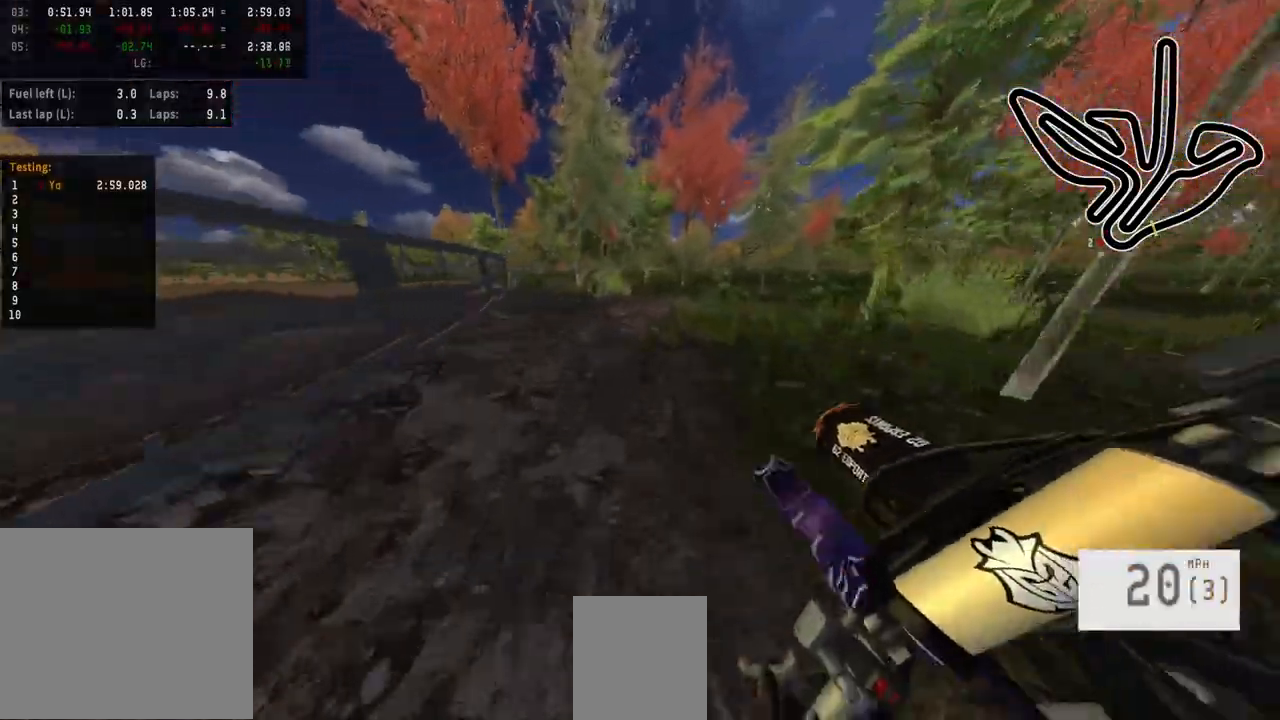
{"buttons": ["R2"], "left_stick": "left", "right_stick": "center", "events": [[17, "R2", "down"]]}
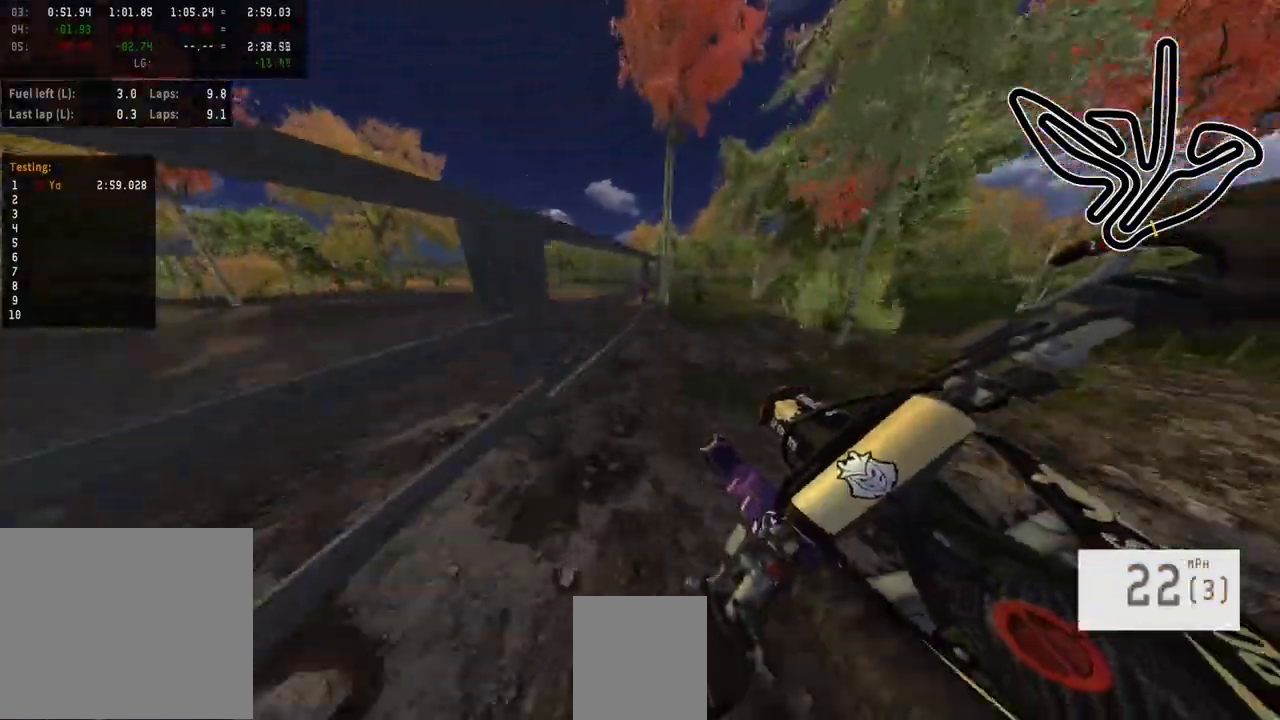
{"buttons": ["R2"], "left_stick": "left", "right_stick": "center", "events": [[217, "R2", "up"], [367, "R2", "down"]]}
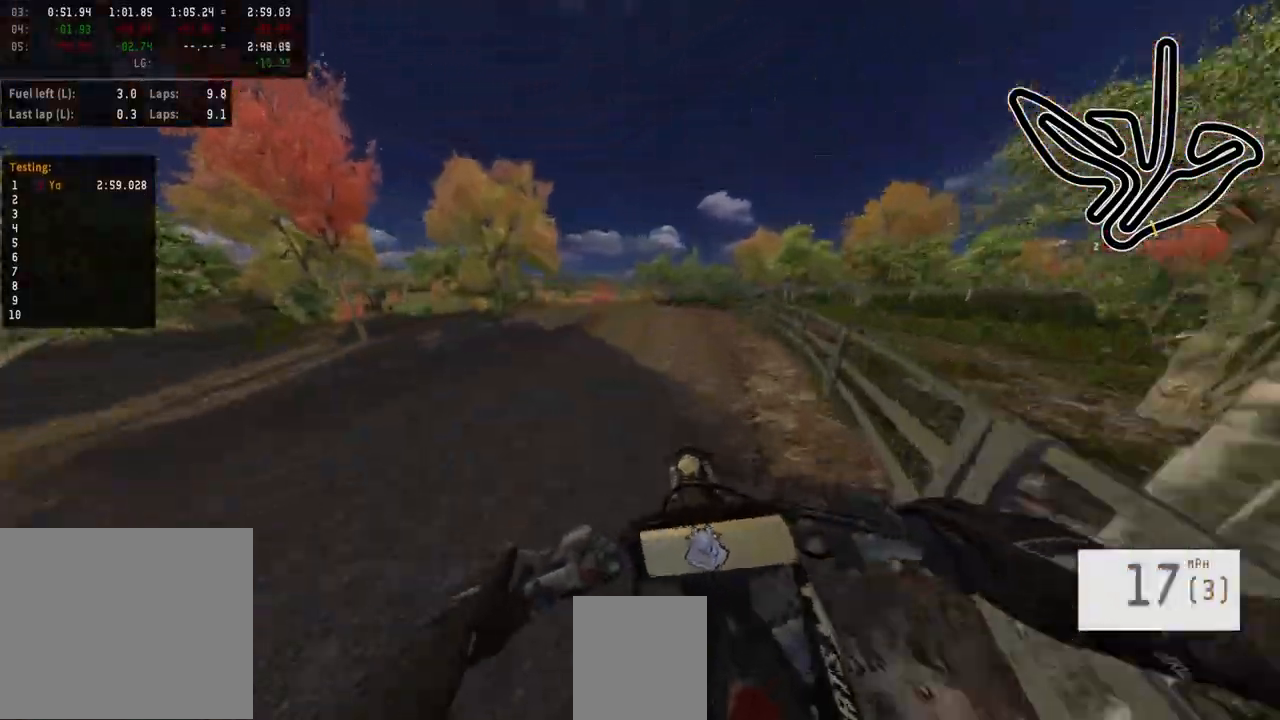
{"buttons": ["R2"], "left_stick": "left", "right_stick": "center", "events": []}
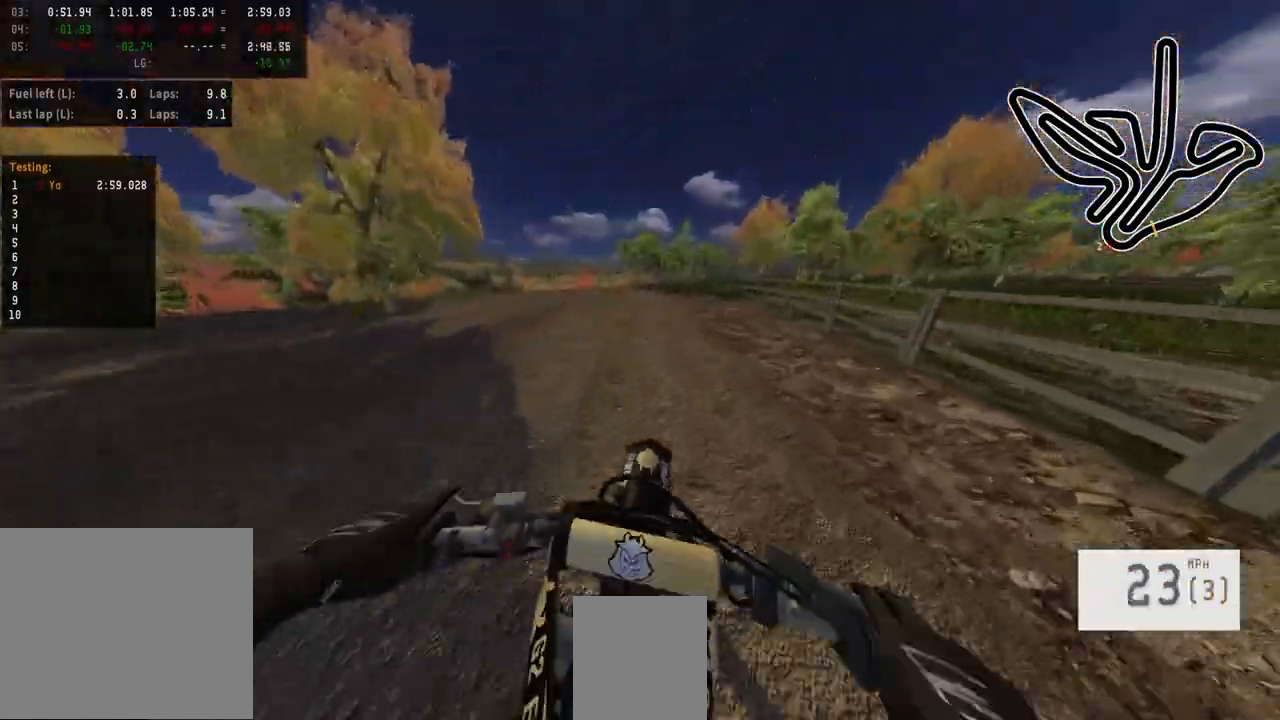
{"buttons": ["R2"], "left_stick": "left", "right_stick": "center", "events": []}
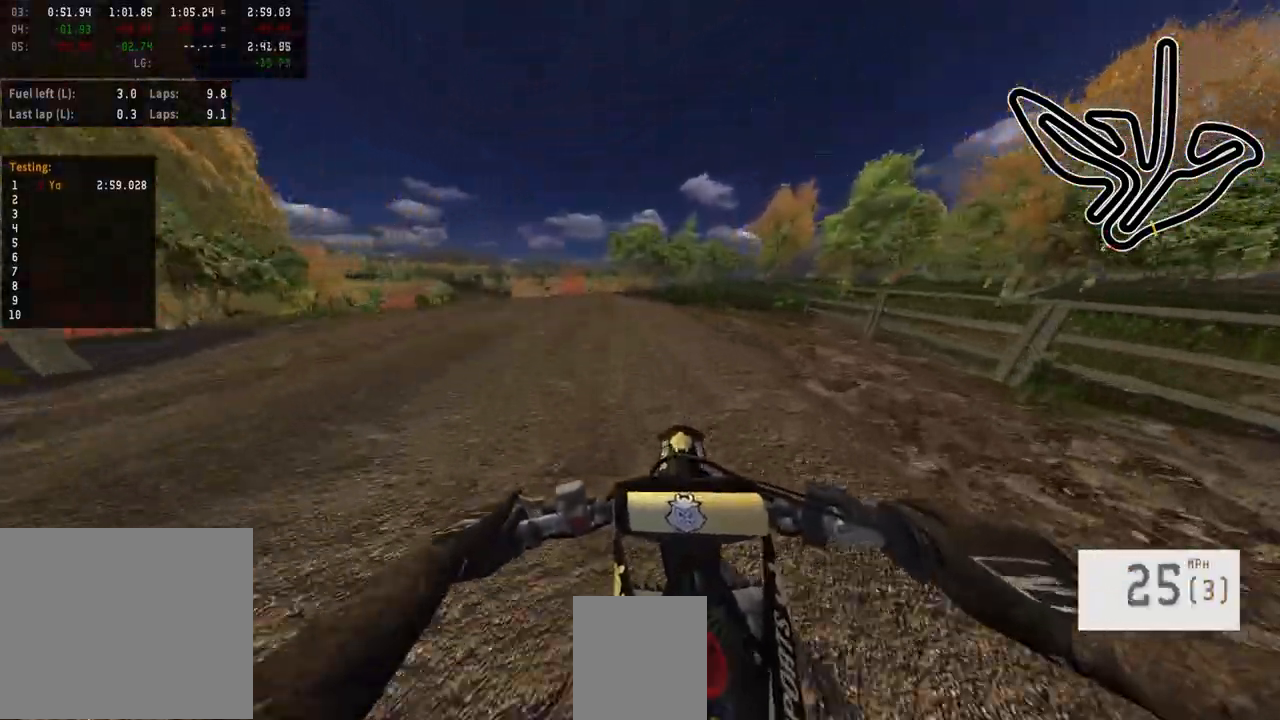
{"buttons": ["R2"], "left_stick": "left", "right_stick": "center", "events": []}
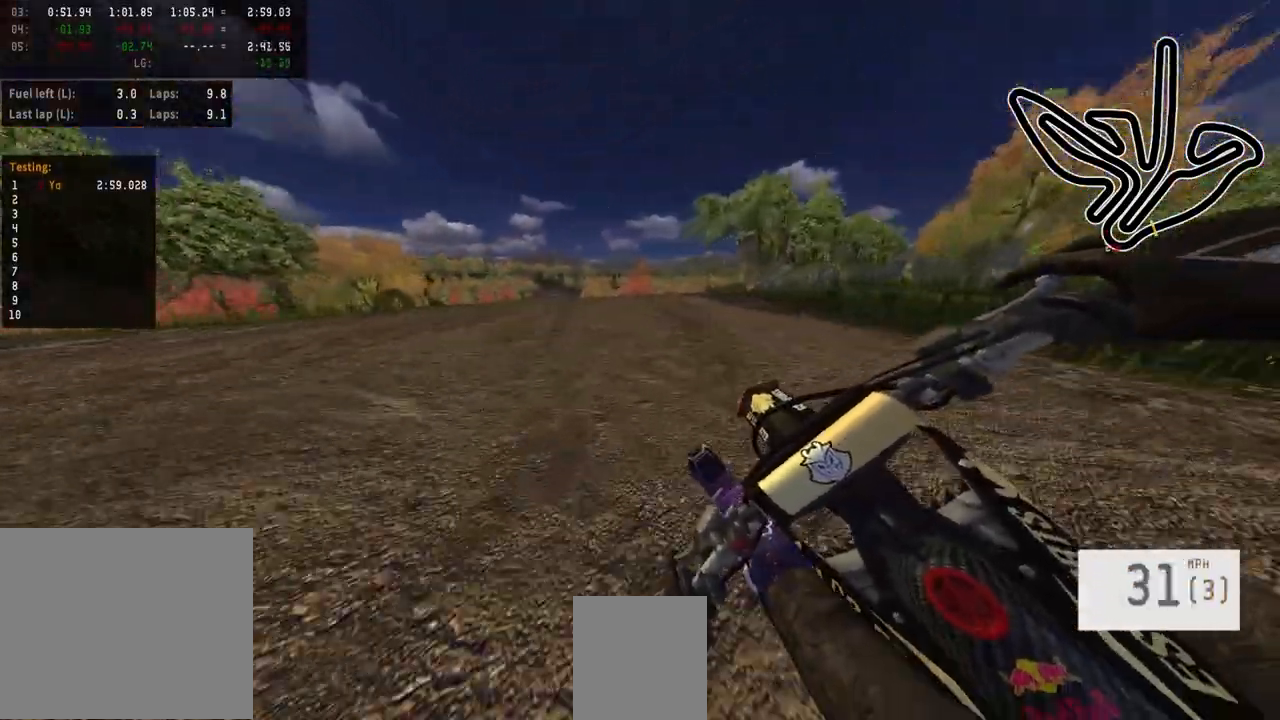
{"buttons": ["R2", "R3"], "left_stick": "center", "right_stick": "center", "events": [[83, "left_stick", "center"], [433, "R3", "down"]]}
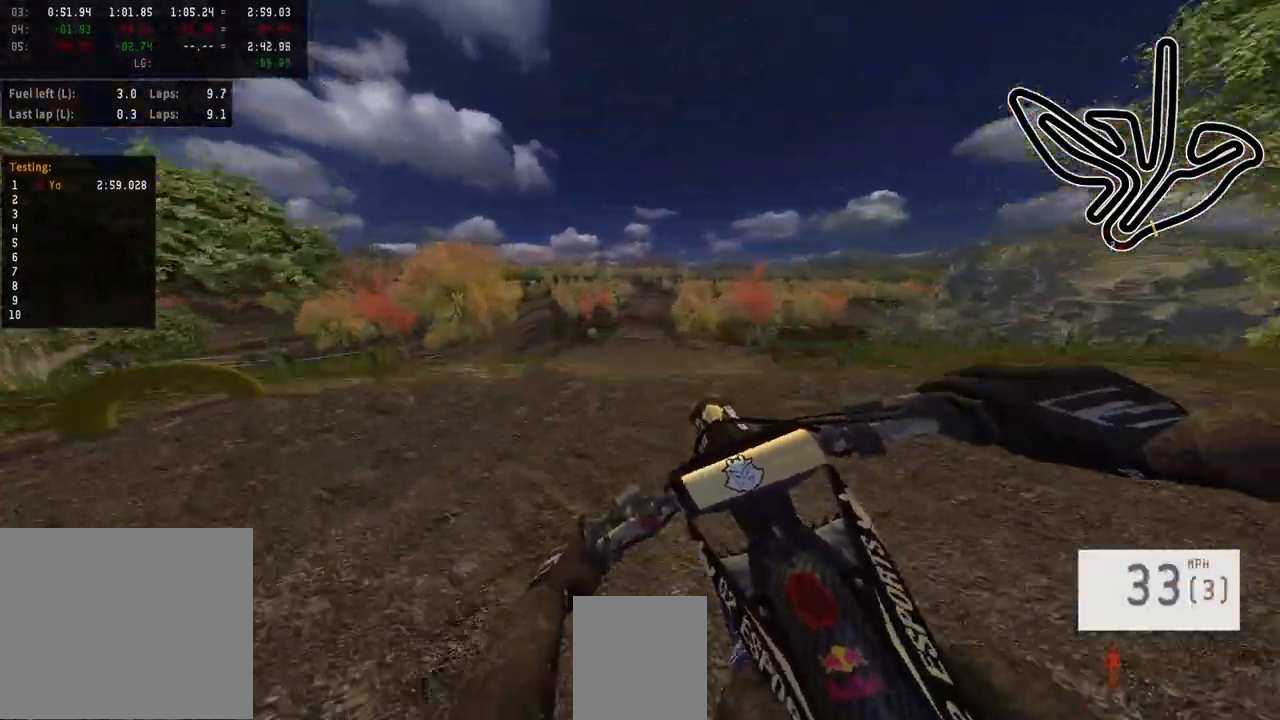
{"buttons": [], "left_stick": "center", "right_stick": "center", "events": [[50, "R3", "up"], [133, "right_stick", "up"], [367, "R2", "up"], [367, "right_stick", "center"]]}
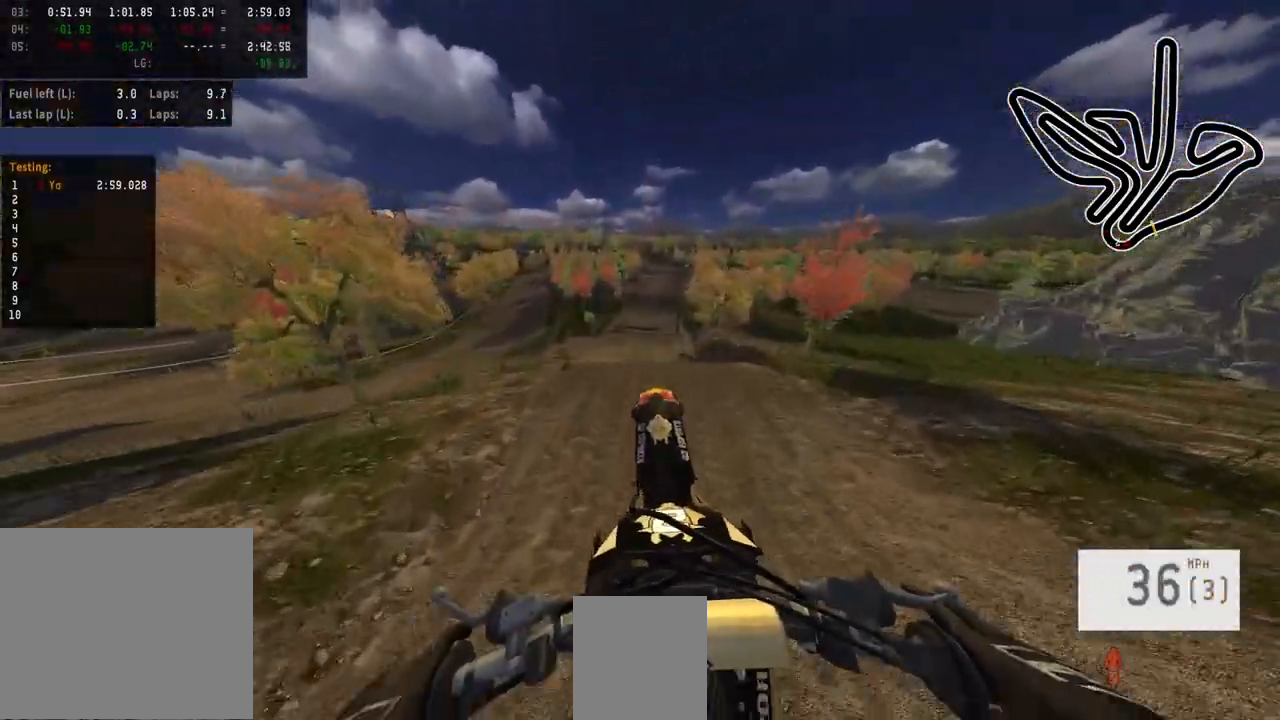
{"buttons": [], "left_stick": "center", "right_stick": "center", "events": [[50, "left_stick", "left"], [183, "left_stick", "center"]]}
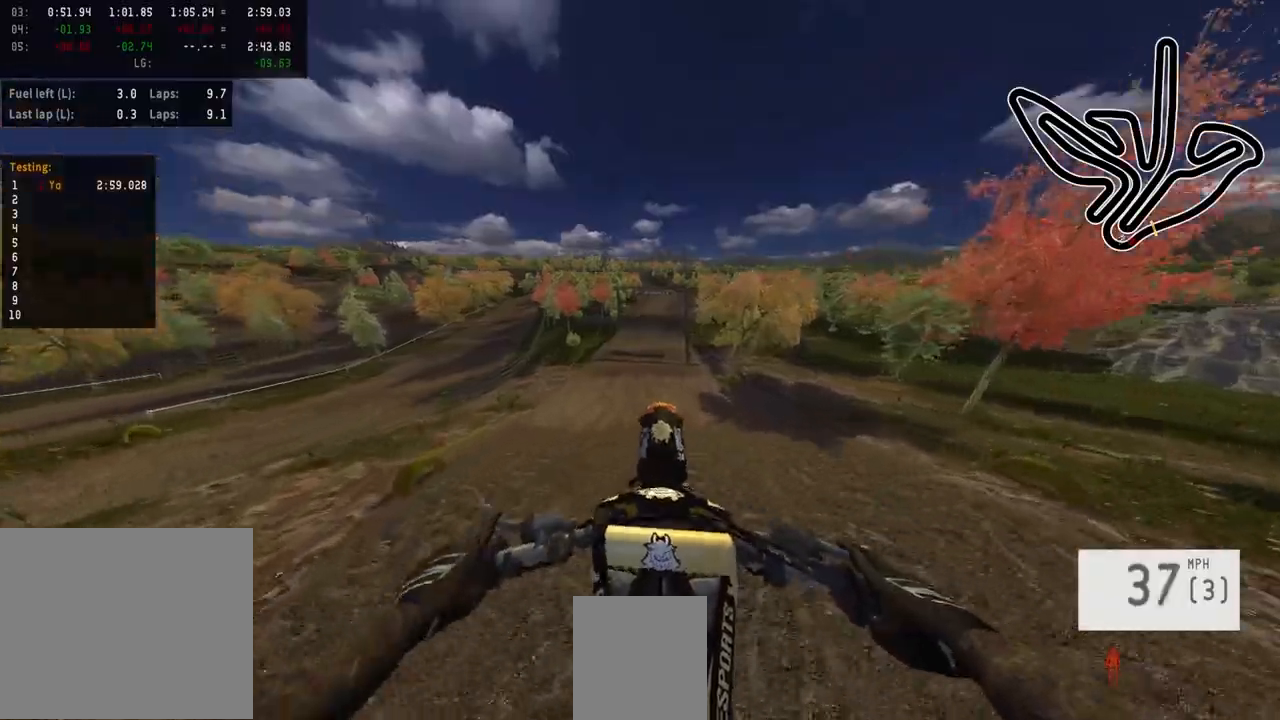
{"buttons": ["R2"], "left_stick": "center", "right_stick": "center", "events": [[67, "left_stick", "right"], [117, "R3", "down"], [183, "left_stick", "center"], [233, "R2", "down"], [250, "R3", "up"]]}
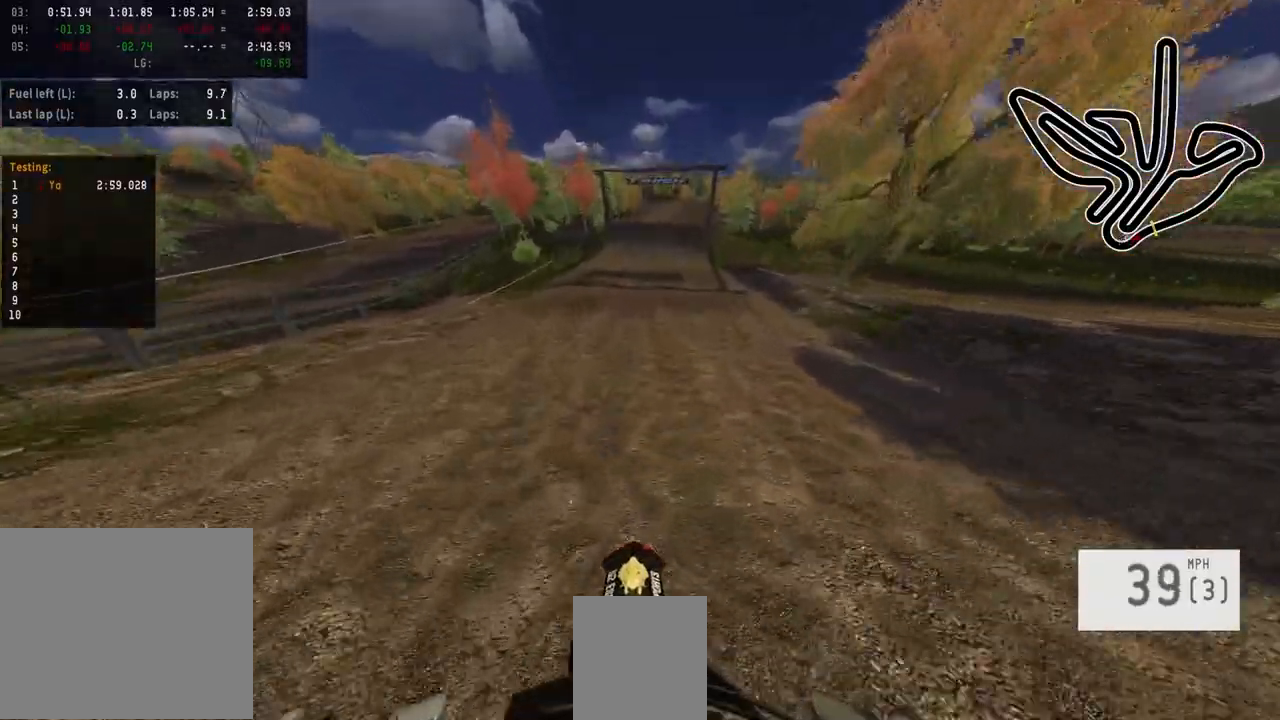
{"buttons": ["R2"], "left_stick": "center", "right_stick": "center", "events": []}
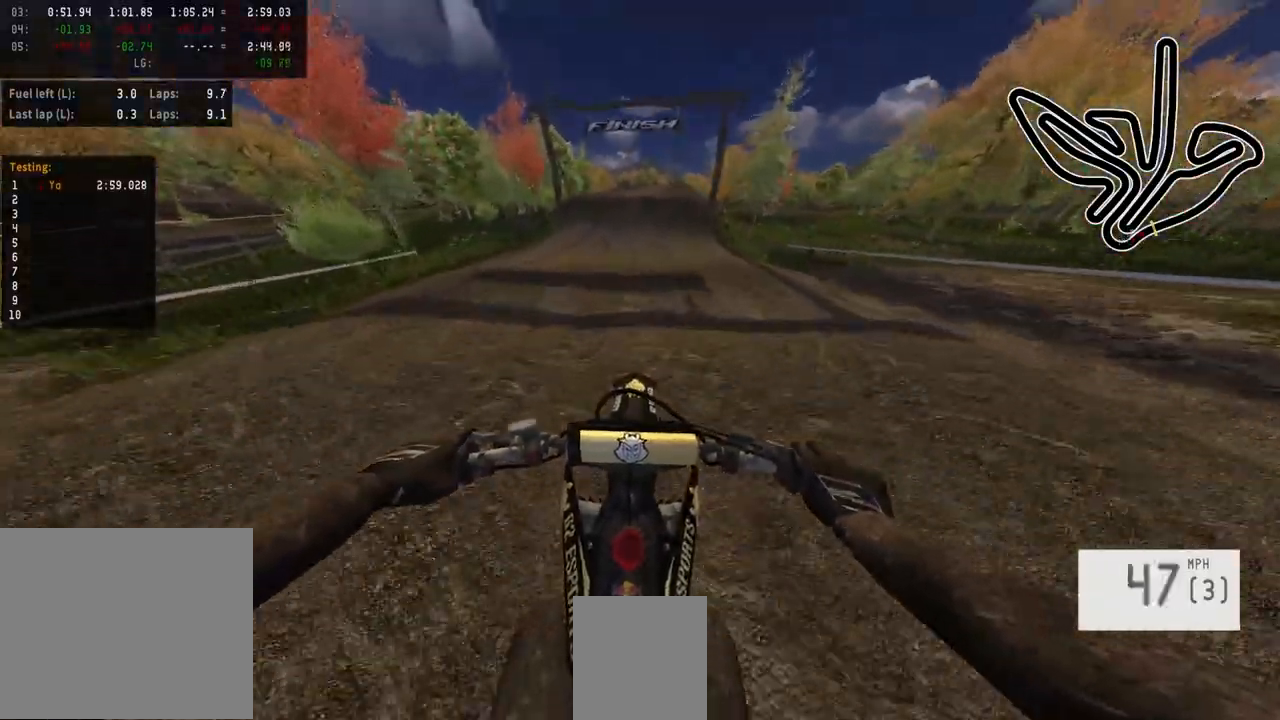
{"buttons": ["R2", "R3"], "left_stick": "center", "right_stick": "center", "events": [[383, "left_stick", "right"], [450, "R3", "down"], [450, "left_stick", "center"]]}
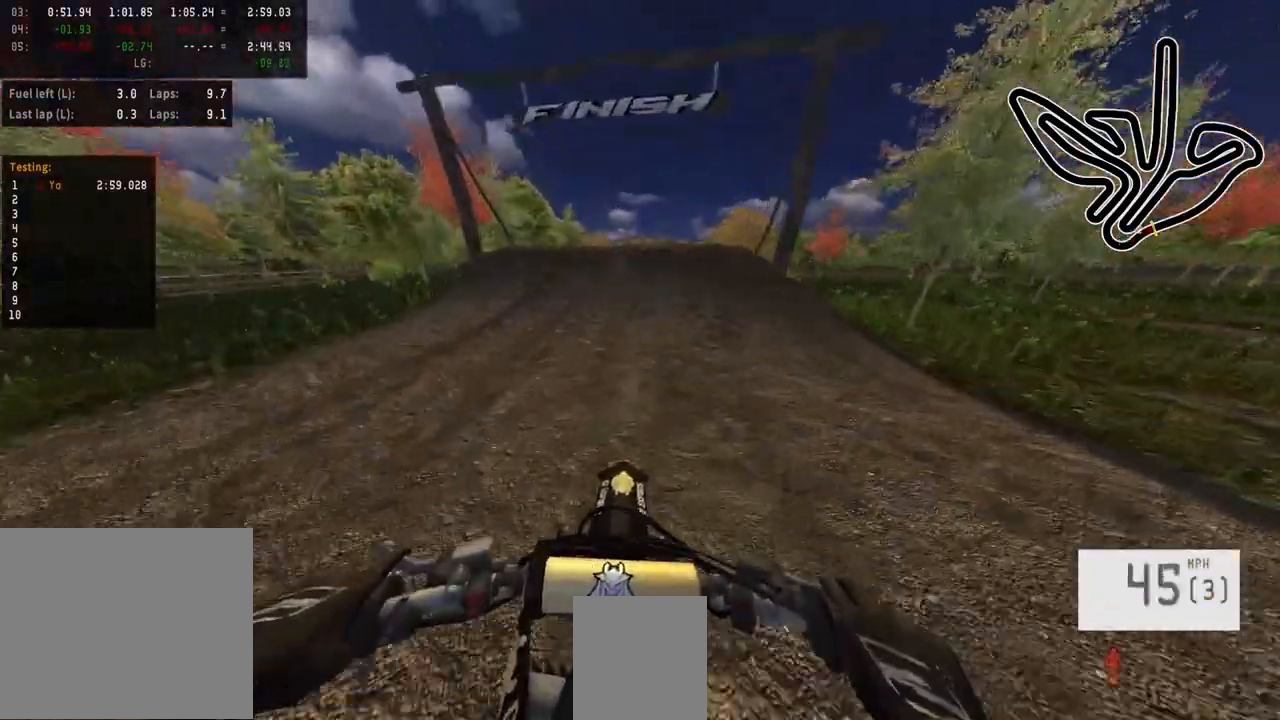
{"buttons": [], "left_stick": "center", "right_stick": "up", "events": [[100, "R3", "up"], [233, "right_stick", "up"], [467, "R2", "up"]]}
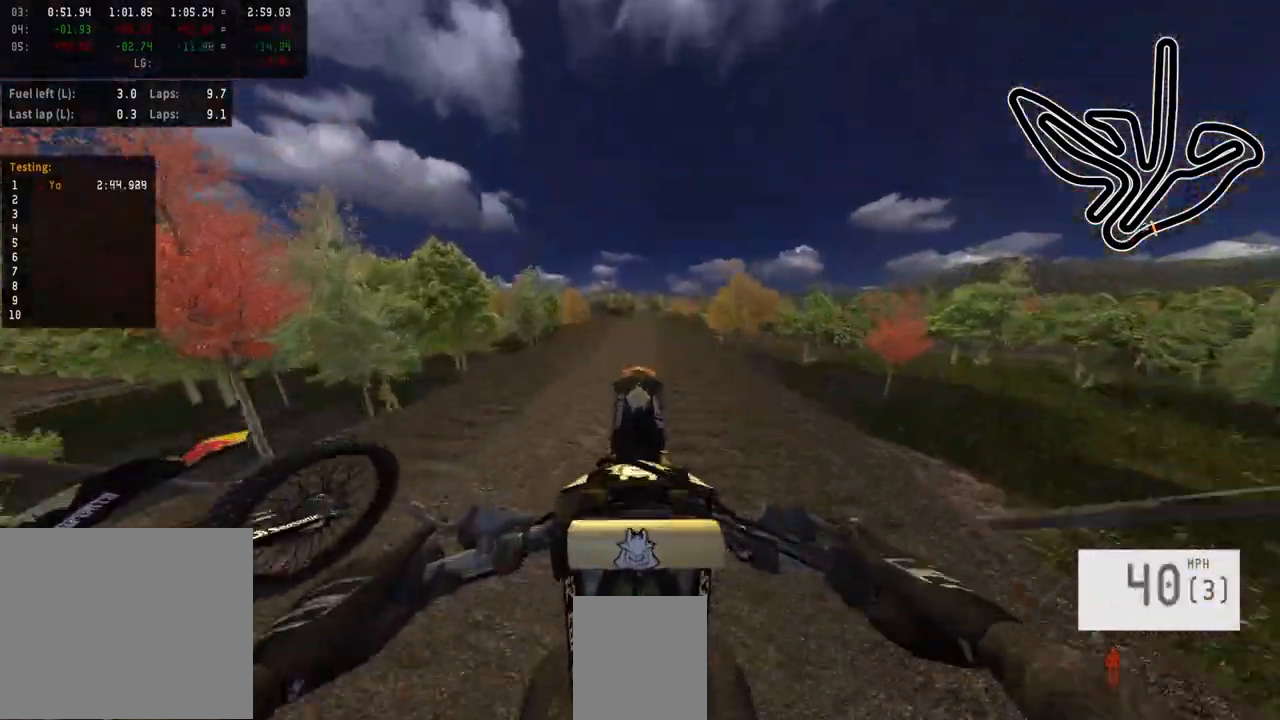
{"buttons": ["L2"], "left_stick": "center", "right_stick": "center", "events": [[200, "right_stick", "center"], [450, "L2", "down"]]}
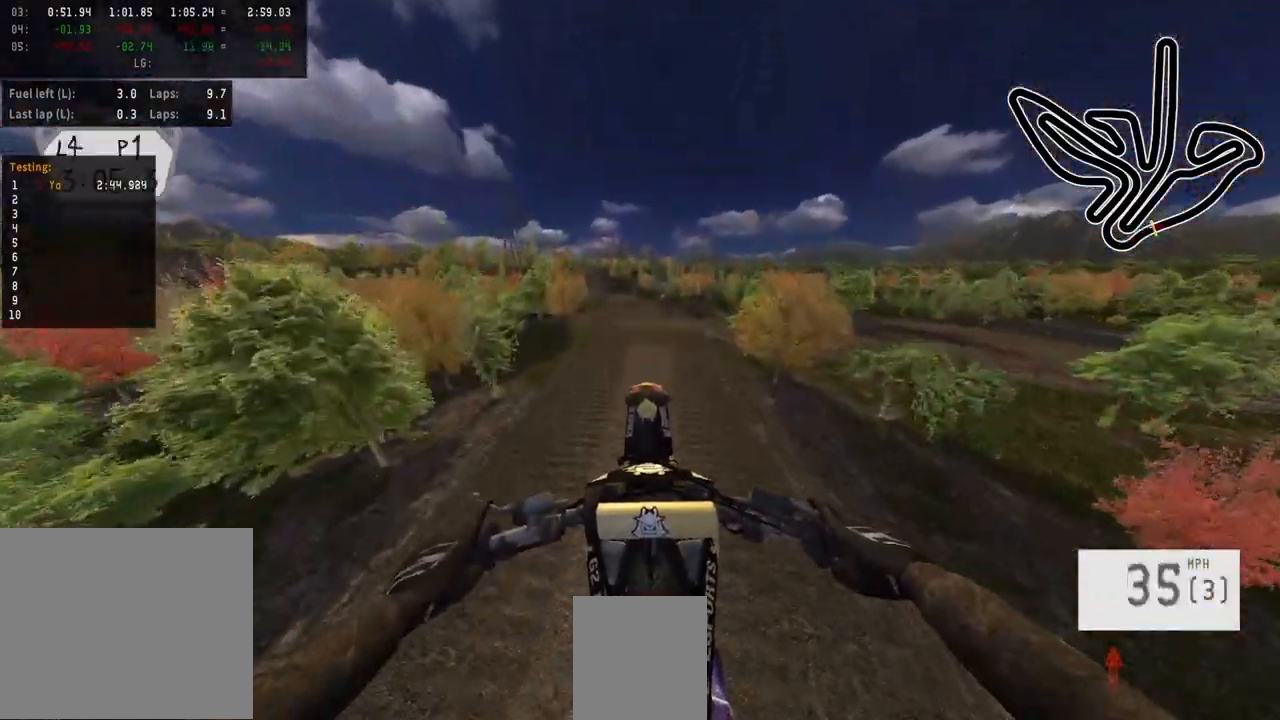
{"buttons": ["R2"], "left_stick": "up", "right_stick": "up", "events": [[200, "right_stick", "up"], [233, "L2", "up"], [233, "R2", "down"], [400, "left_stick", "up"]]}
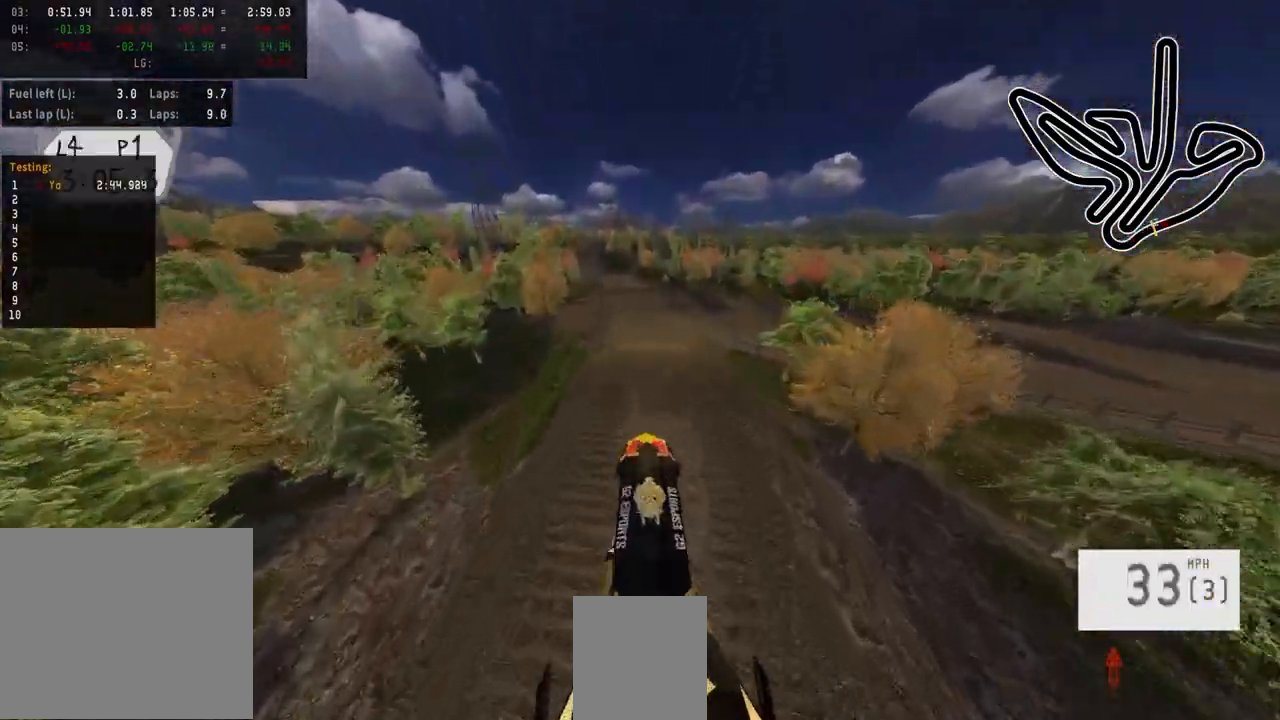
{"buttons": ["R2"], "left_stick": "up", "right_stick": "up", "events": []}
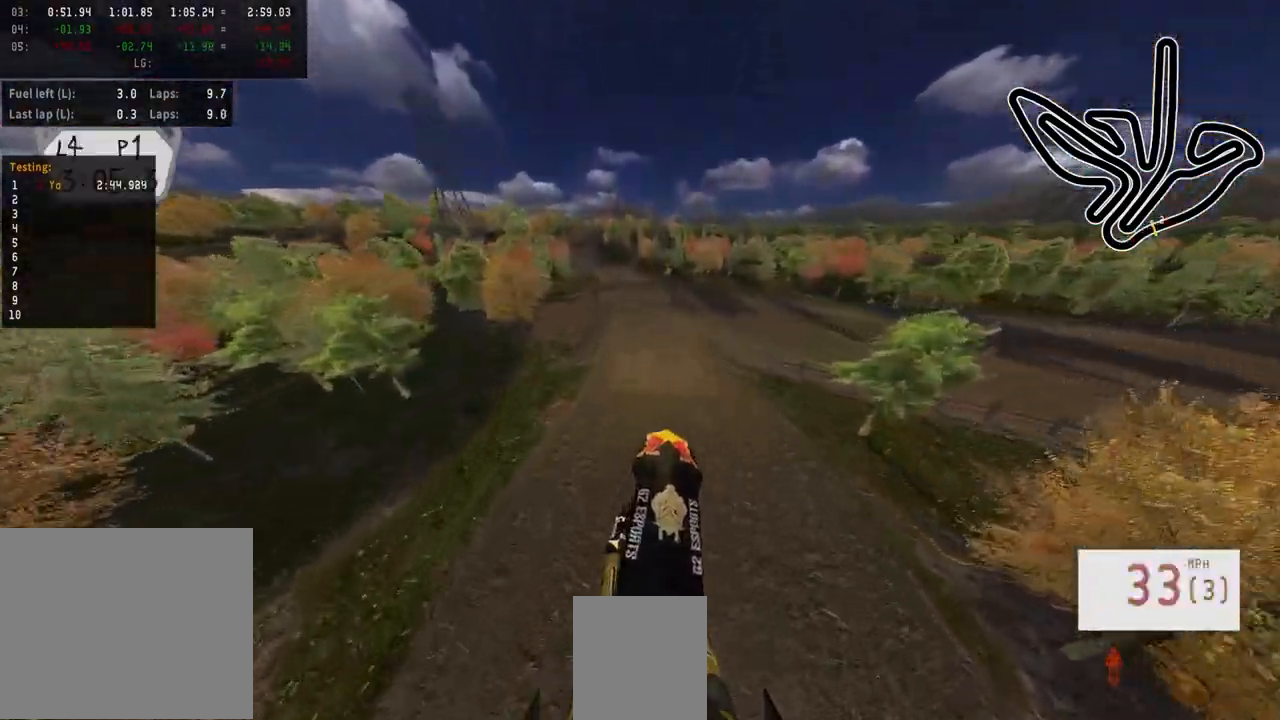
{"buttons": ["R2"], "left_stick": "up", "right_stick": "up", "events": []}
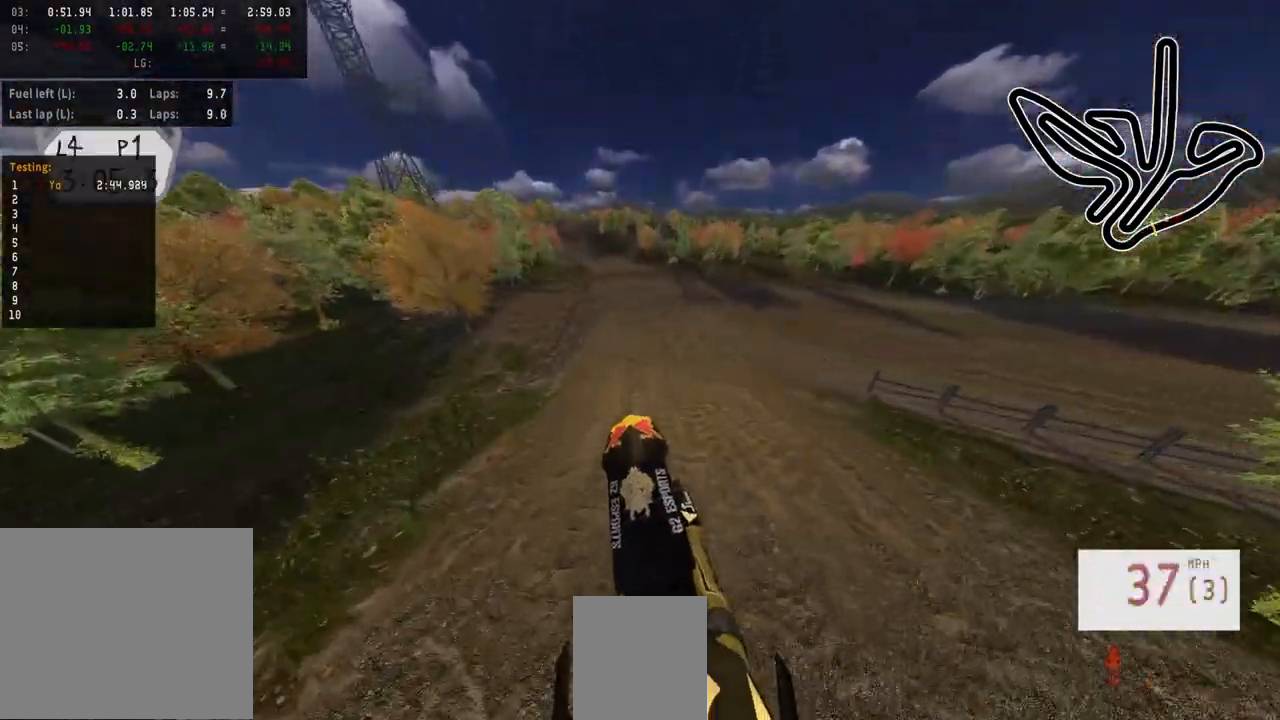
{"buttons": ["R2"], "left_stick": "center", "right_stick": "center", "events": [[217, "left_stick", "center"], [250, "right_stick", "center"], [383, "R3", "down"], [483, "R3", "up"]]}
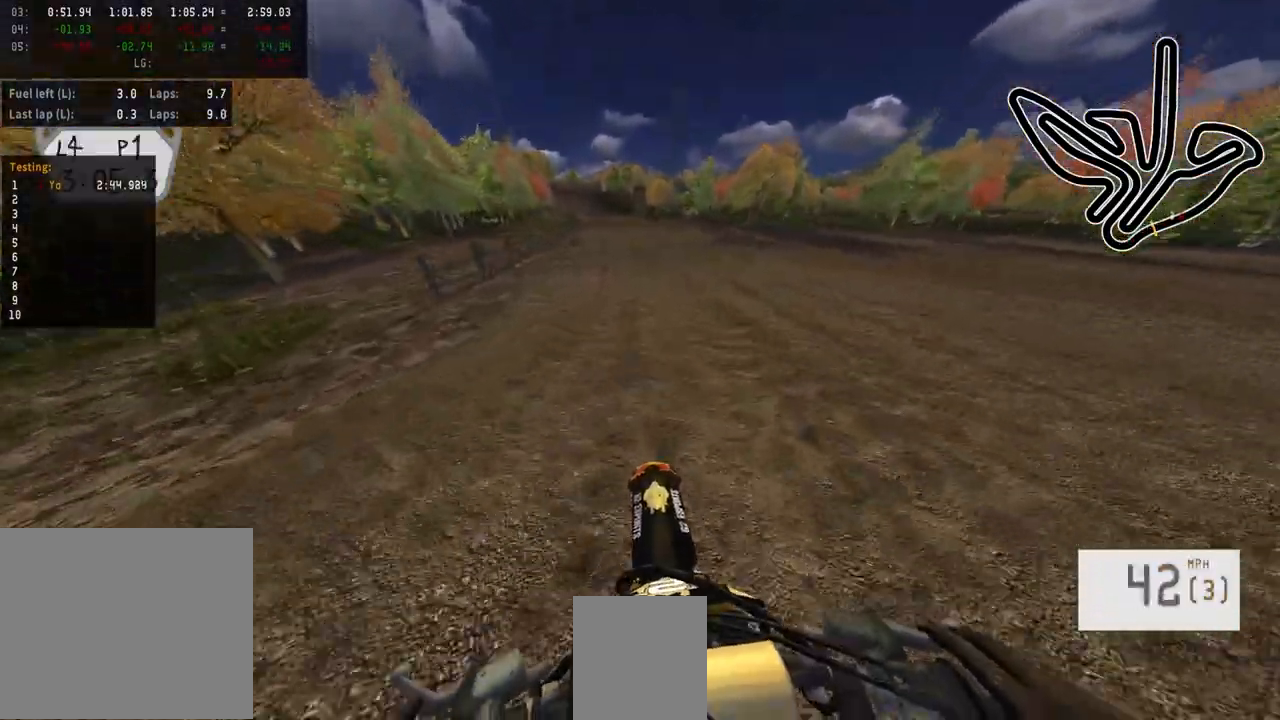
{"buttons": ["R2"], "left_stick": "center", "right_stick": "center", "events": [[350, "left_stick", "left"], [467, "left_stick", "center"]]}
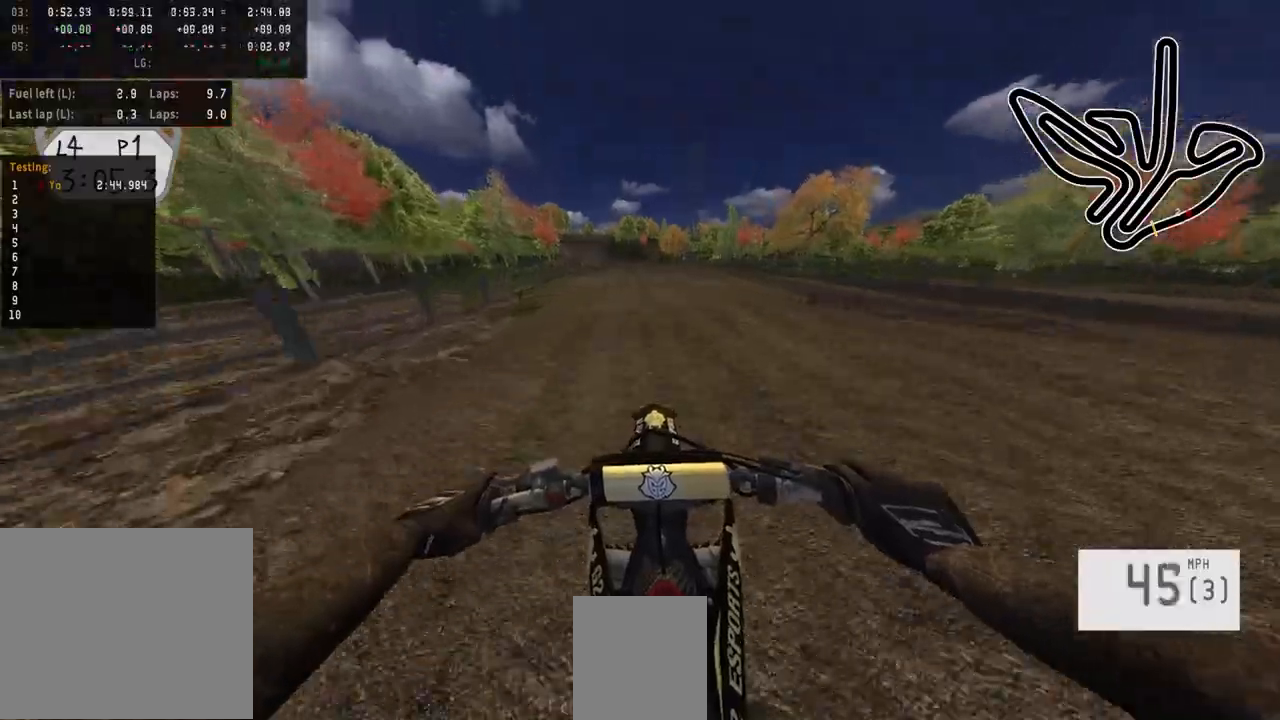
{"buttons": ["R2"], "left_stick": "center", "right_stick": "center", "events": [[117, "left_stick", "left"], [233, "left_stick", "center"], [317, "left_stick", "left"], [467, "left_stick", "center"]]}
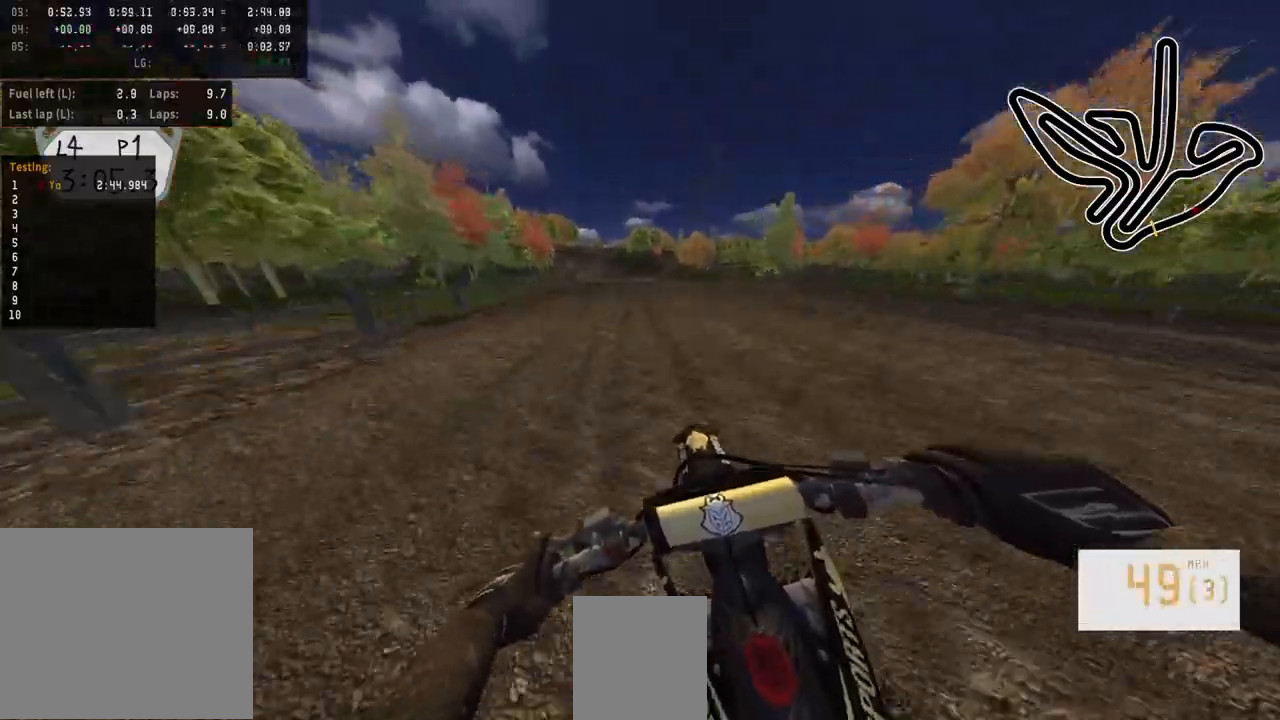
{"buttons": ["R2"], "left_stick": "center", "right_stick": "up", "events": [[167, "R3", "down"], [217, "left_stick", "left"], [283, "R3", "up"], [283, "left_stick", "center"], [350, "right_stick", "up"]]}
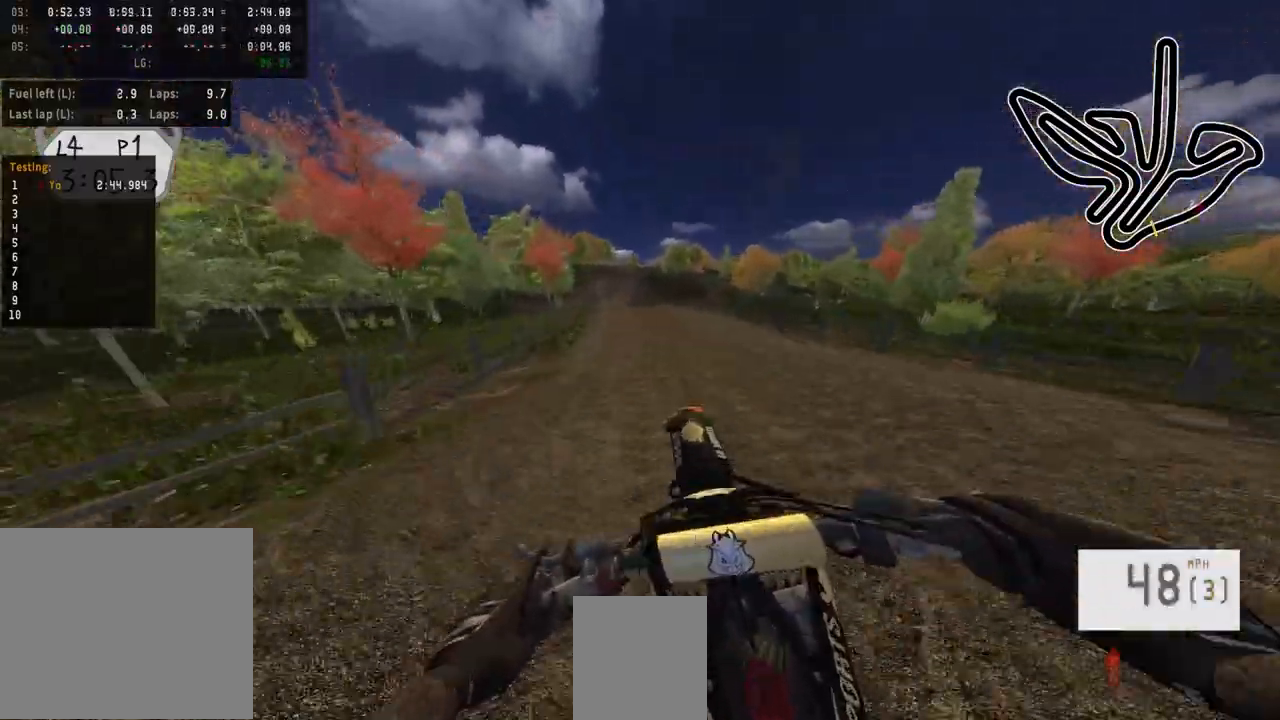
{"buttons": ["R2"], "left_stick": "left", "right_stick": "up", "events": [[67, "right_stick", "center"], [117, "left_stick", "left"], [200, "R2", "up"], [217, "left_stick", "up-left"], [300, "R2", "down"], [317, "right_stick", "up"], [500, "left_stick", "left"]]}